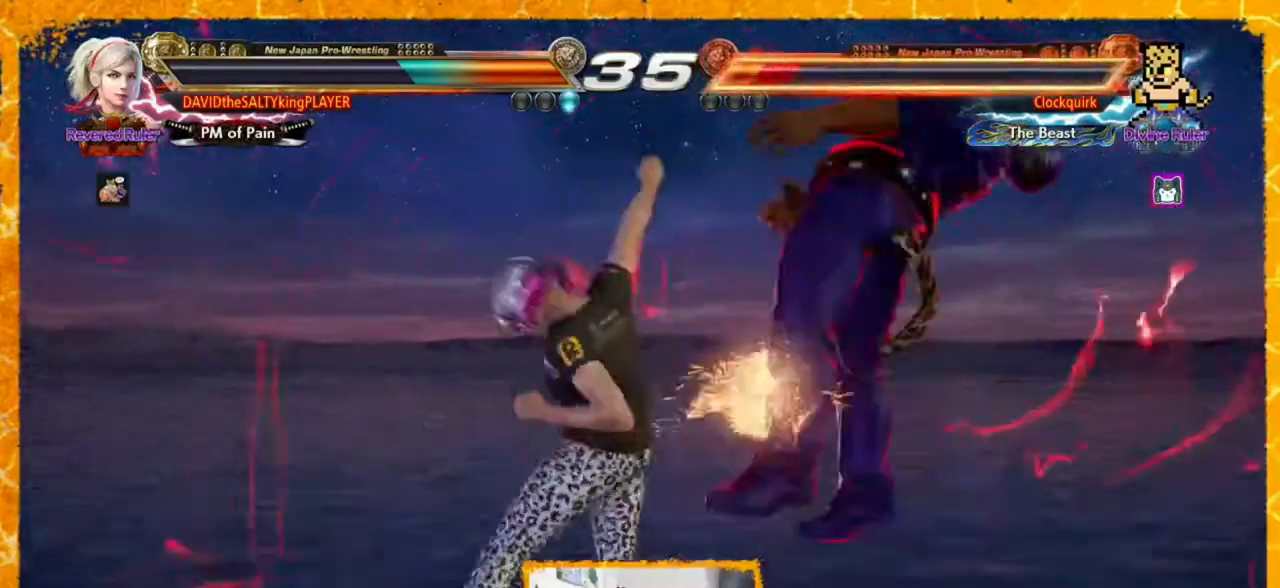
Gameplay with a controller (arcade stick); each line is a JSON object with the inputs held at the frame after it. "events" lists button and stick changes between this image and that frame as [ms after this image, input, new state], when the widget could be followed in between. Not read: L3 R3.
{"buttons": [], "events": [[400, "SQUARE", "down"], [440, "SQUARE", "up"]]}
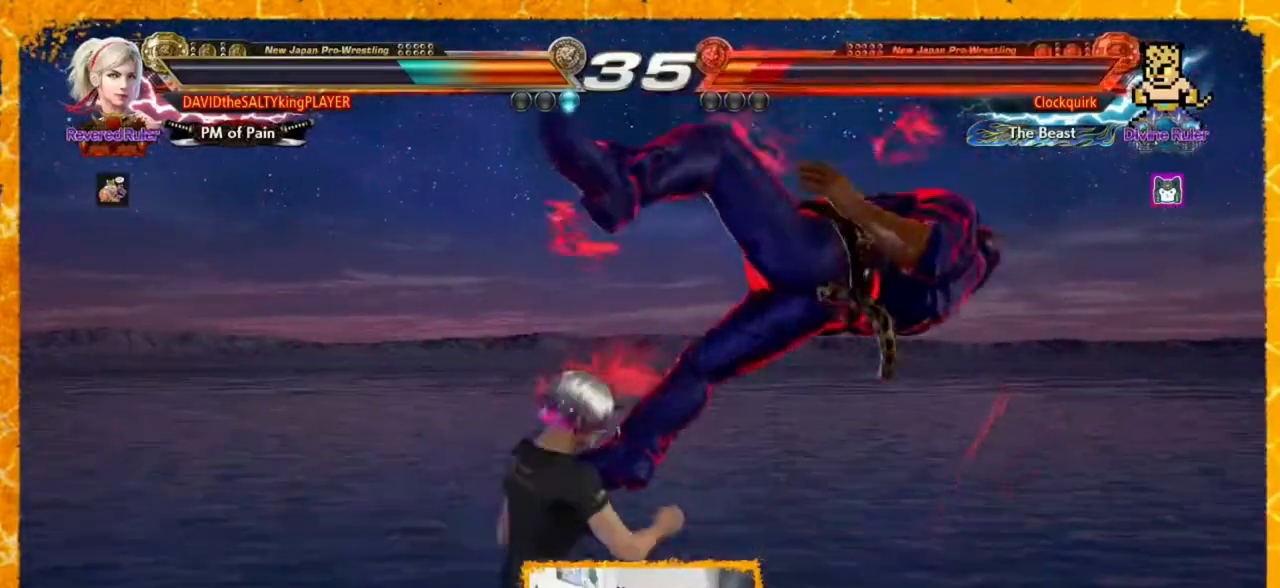
{"buttons": ["CROSS", "DPAD_LEFT"], "events": [[80, "DPAD_LEFT", "down"], [360, "TRIANGLE", "down"], [480, "TRIANGLE", "up"], [520, "CROSS", "down"]]}
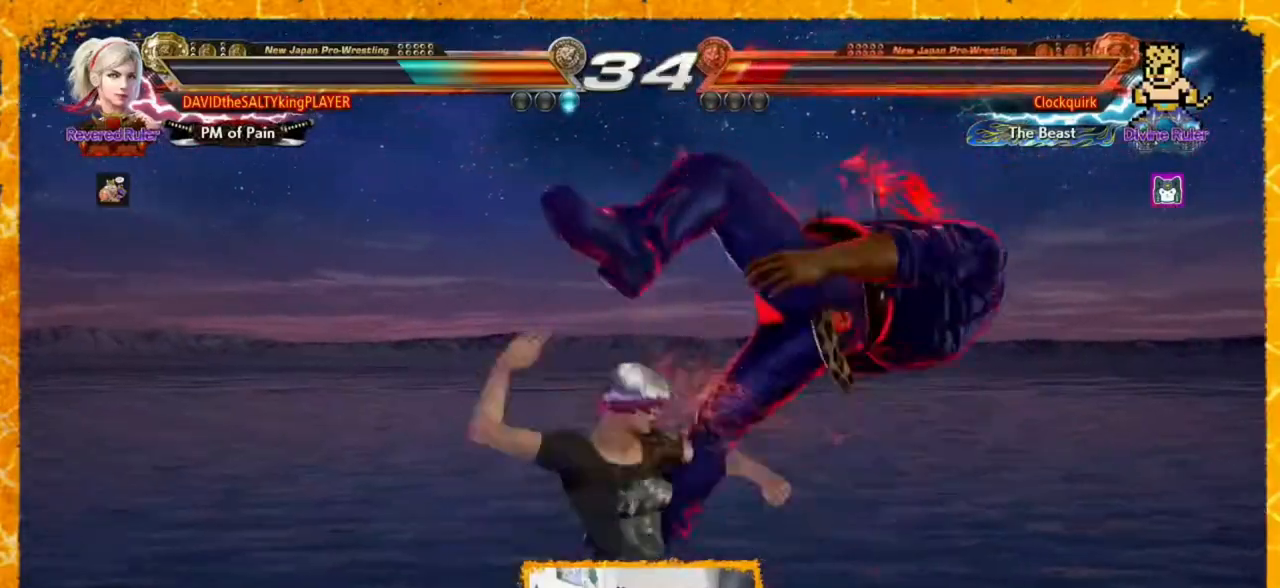
{"buttons": [], "events": [[40, "CROSS", "up"], [40, "DPAD_LEFT", "up"], [120, "CROSS", "down"], [200, "CROSS", "up"], [240, "CROSS", "down"], [360, "CROSS", "up"]]}
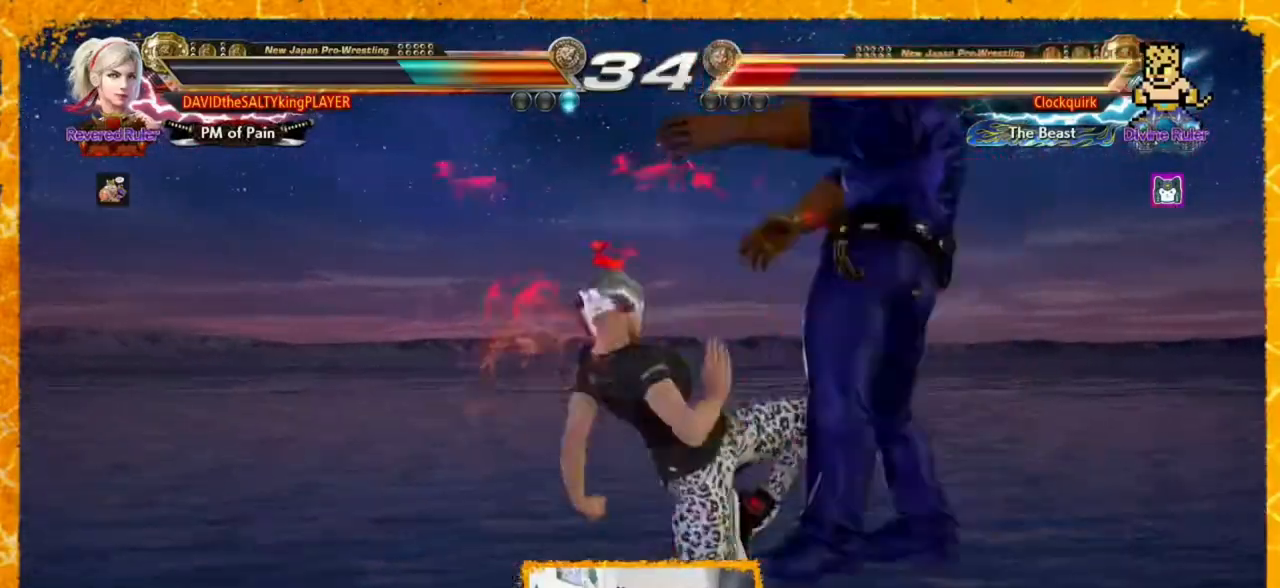
{"buttons": [], "events": []}
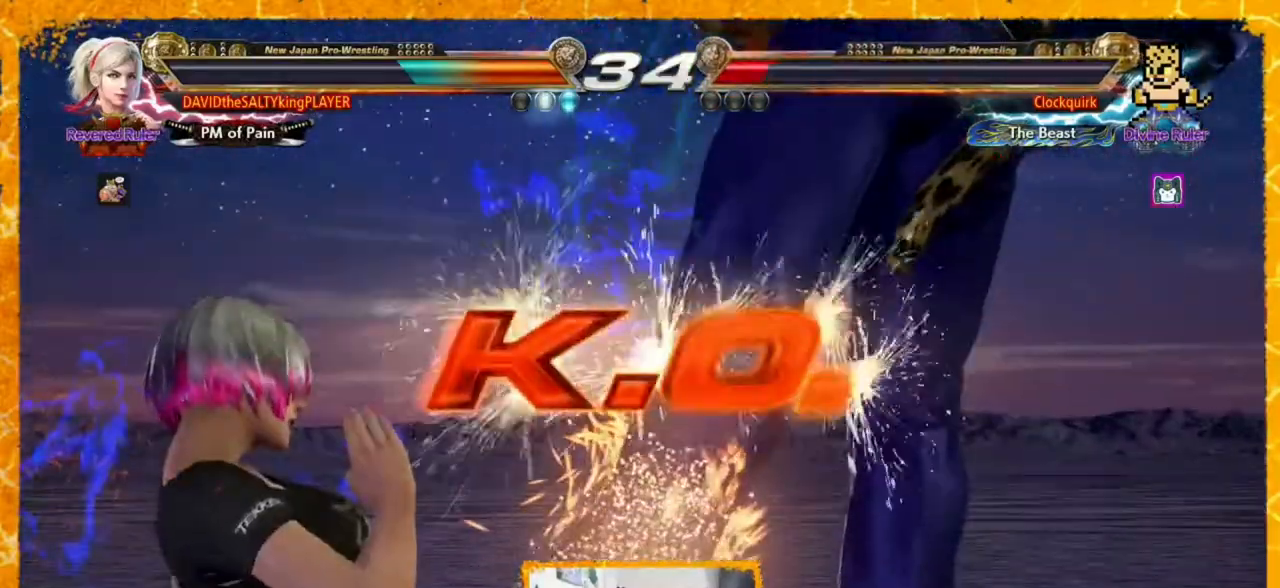
{"buttons": [], "events": []}
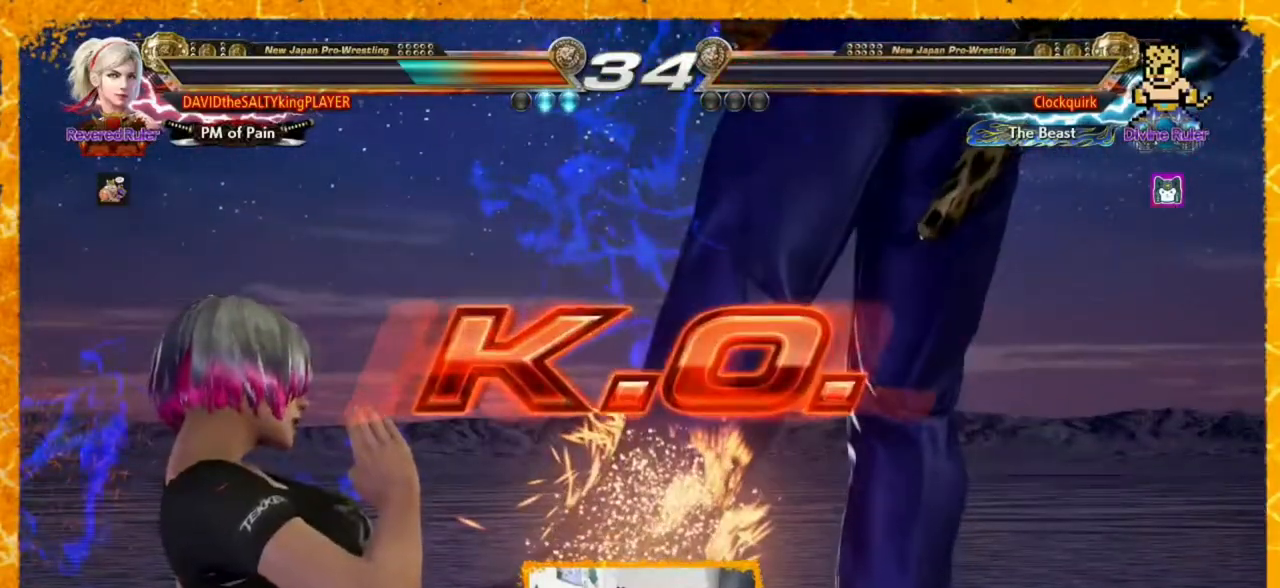
{"buttons": [], "events": []}
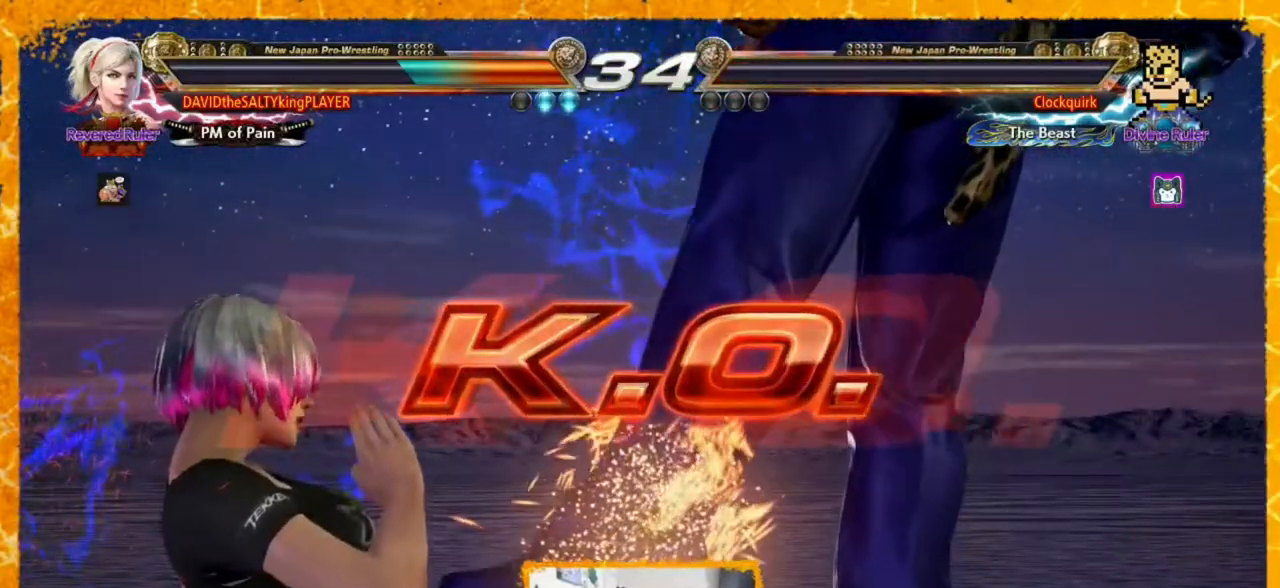
{"buttons": ["TRIANGLE", "DPAD_DOWN", "DPAD_RIGHT"], "events": [[160, "DPAD_DOWN", "down"], [240, "DPAD_RIGHT", "down"], [360, "TRIANGLE", "down"]]}
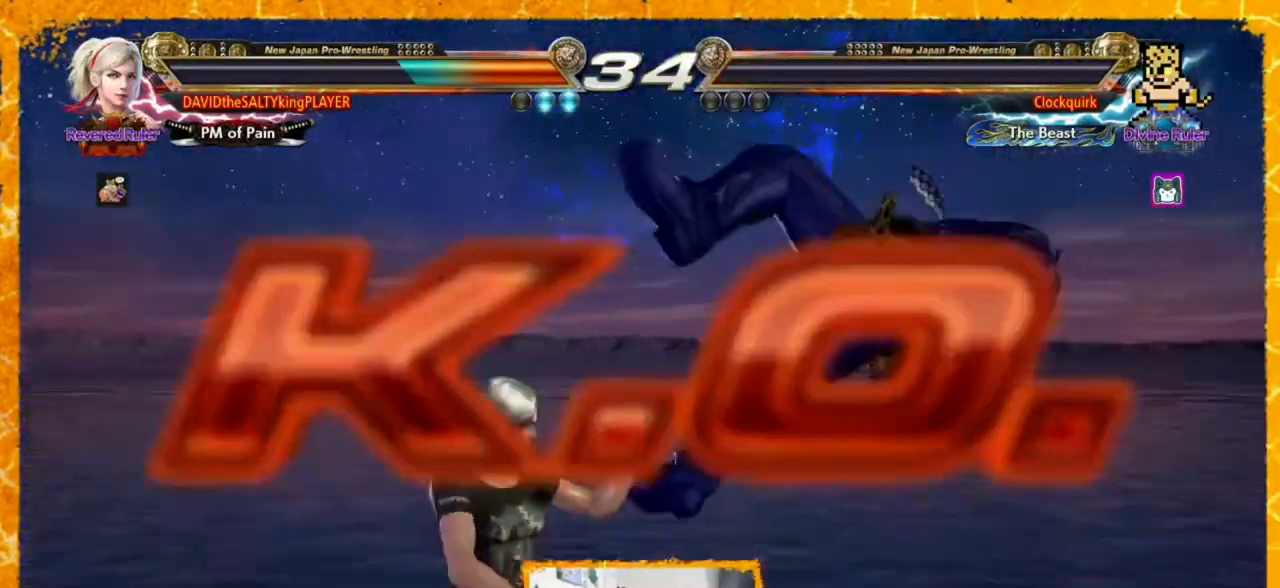
{"buttons": ["CROSS"], "events": [[40, "TRIANGLE", "up"], [80, "CROSS", "down"], [80, "DPAD_DOWN", "up"], [120, "DPAD_RIGHT", "up"], [160, "CROSS", "up"], [200, "CROSS", "down"], [280, "CROSS", "up"], [360, "CROSS", "down"], [400, "CROSS", "up"], [480, "CROSS", "down"]]}
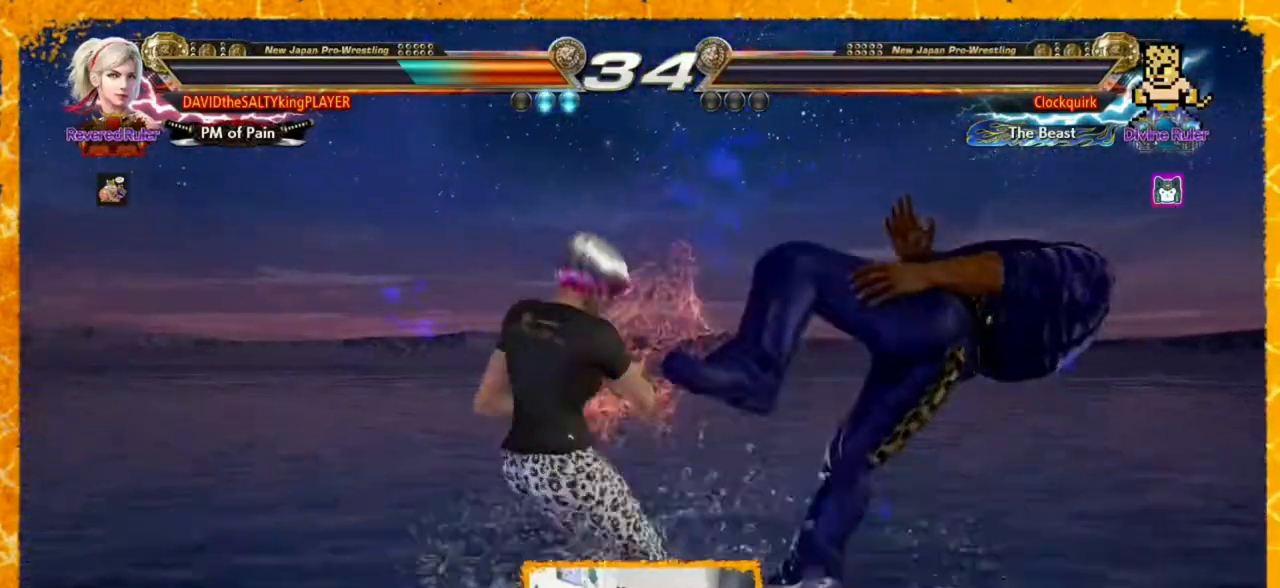
{"buttons": [], "events": [[40, "CROSS", "up"], [80, "CROSS", "down"], [120, "CROSS", "up"], [160, "CROSS", "down"], [280, "CROSS", "up"]]}
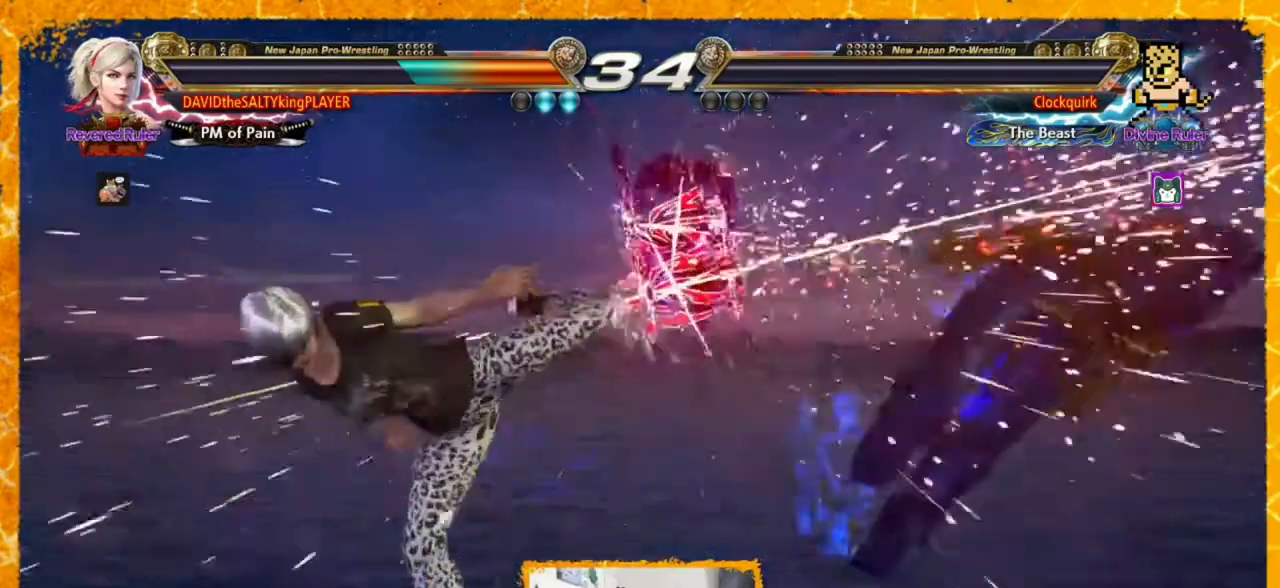
{"buttons": [], "events": []}
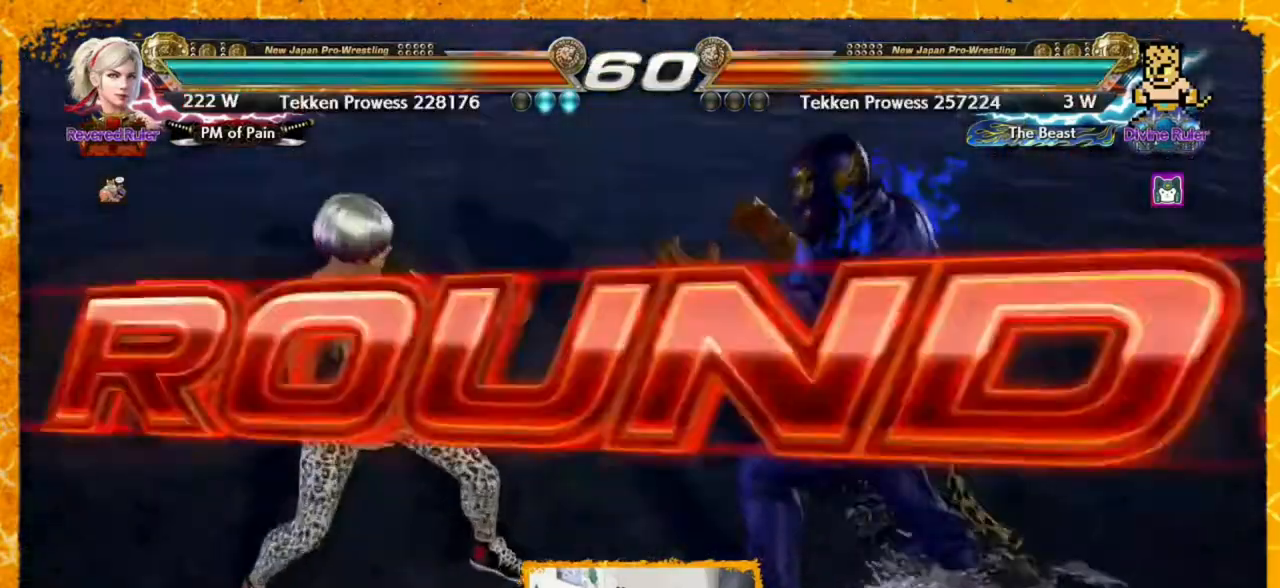
{"buttons": [], "events": []}
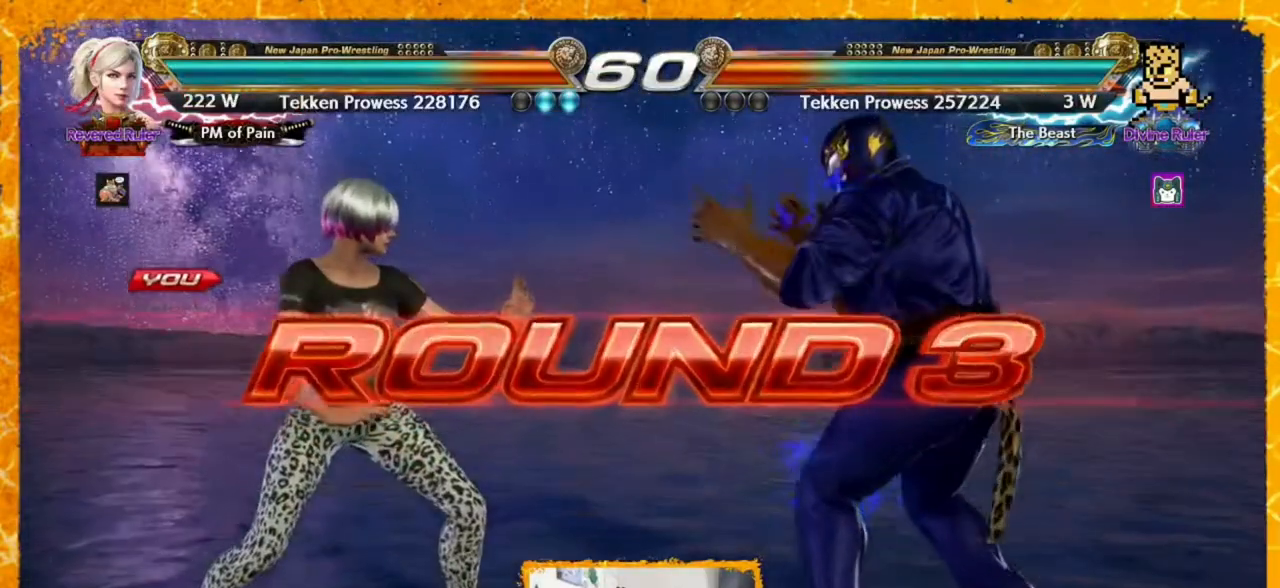
{"buttons": [], "events": []}
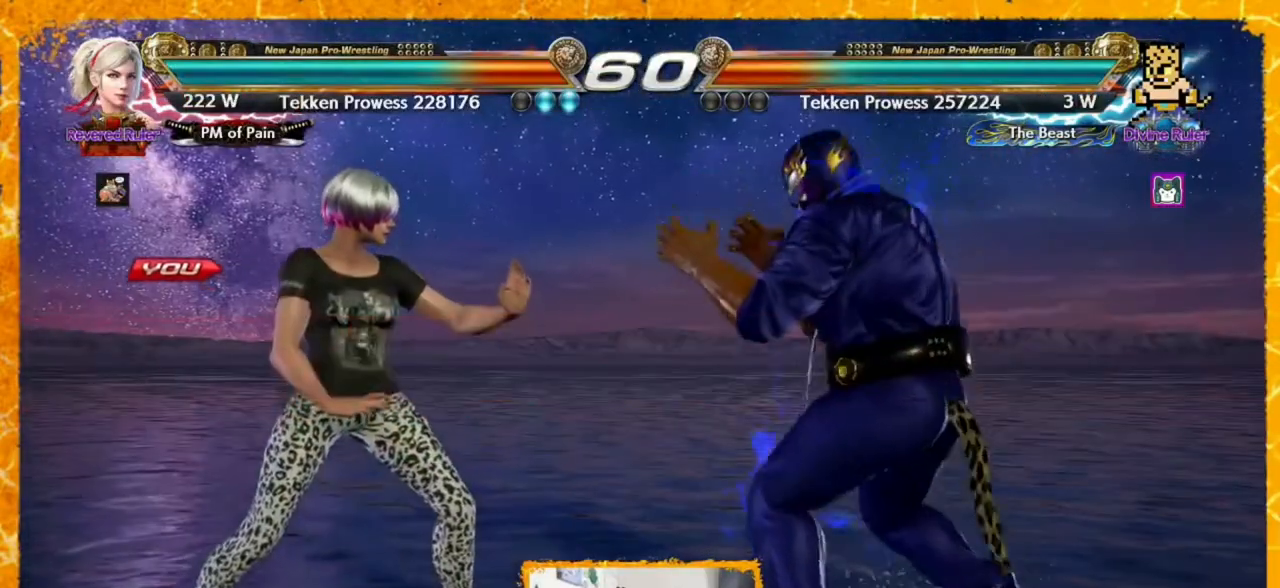
{"buttons": [], "events": []}
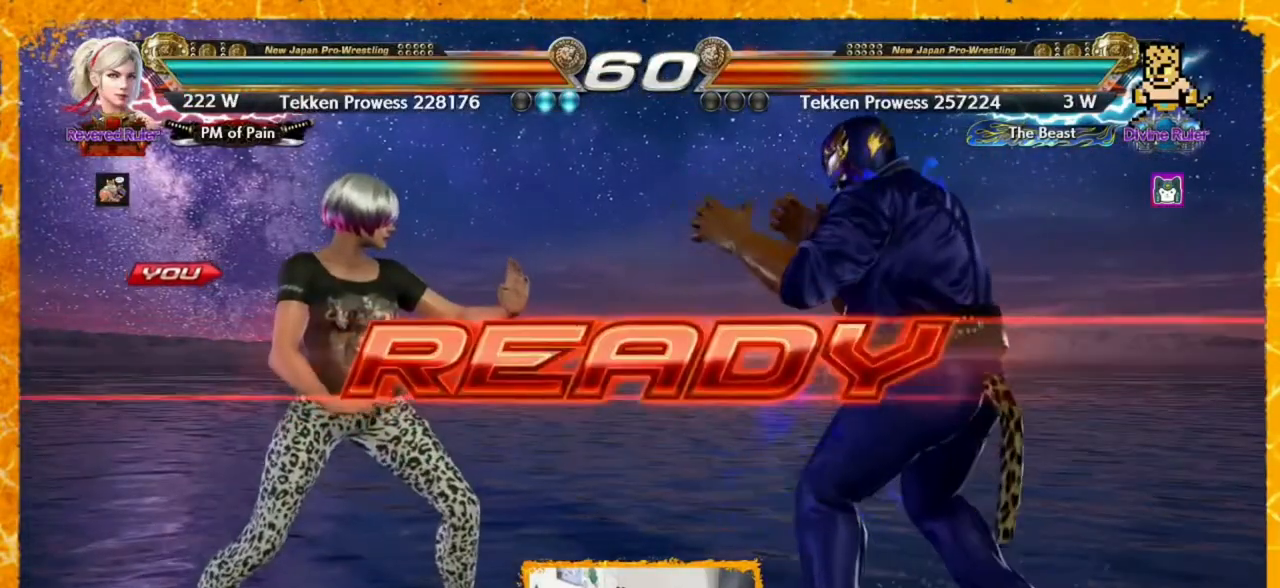
{"buttons": ["DPAD_LEFT"], "events": [[200, "DPAD_LEFT", "down"], [320, "DPAD_LEFT", "up"], [440, "DPAD_LEFT", "down"]]}
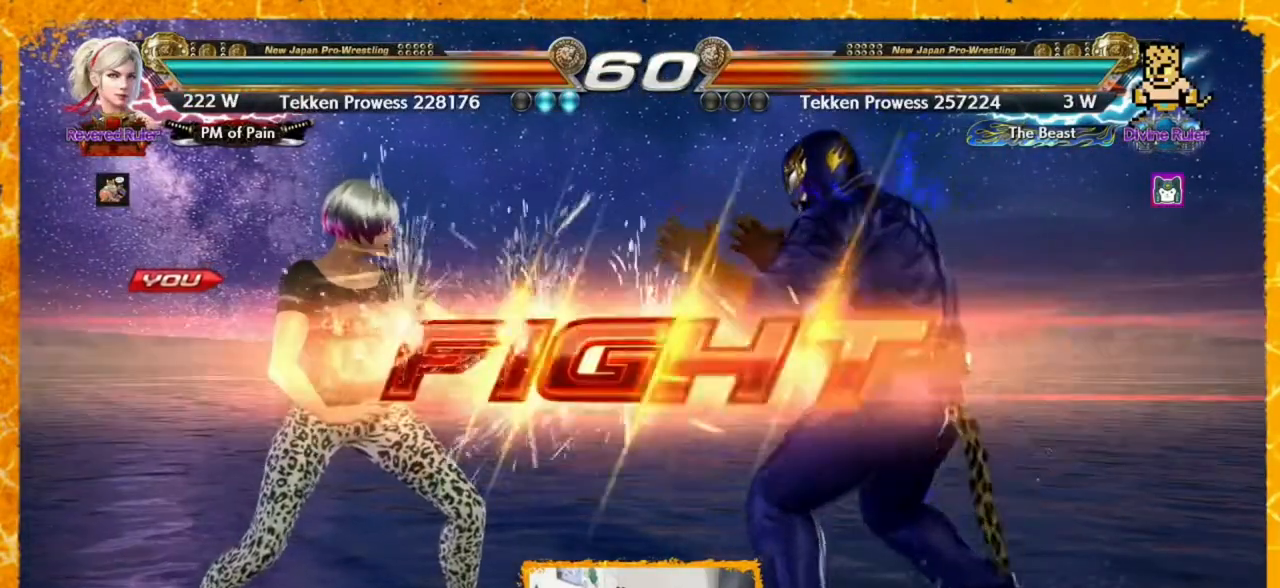
{"buttons": ["TRIANGLE", "DPAD_LEFT"], "events": [[160, "TRIANGLE", "down"], [240, "TRIANGLE", "up"], [320, "TRIANGLE", "down"], [440, "TRIANGLE", "up"], [480, "TRIANGLE", "down"]]}
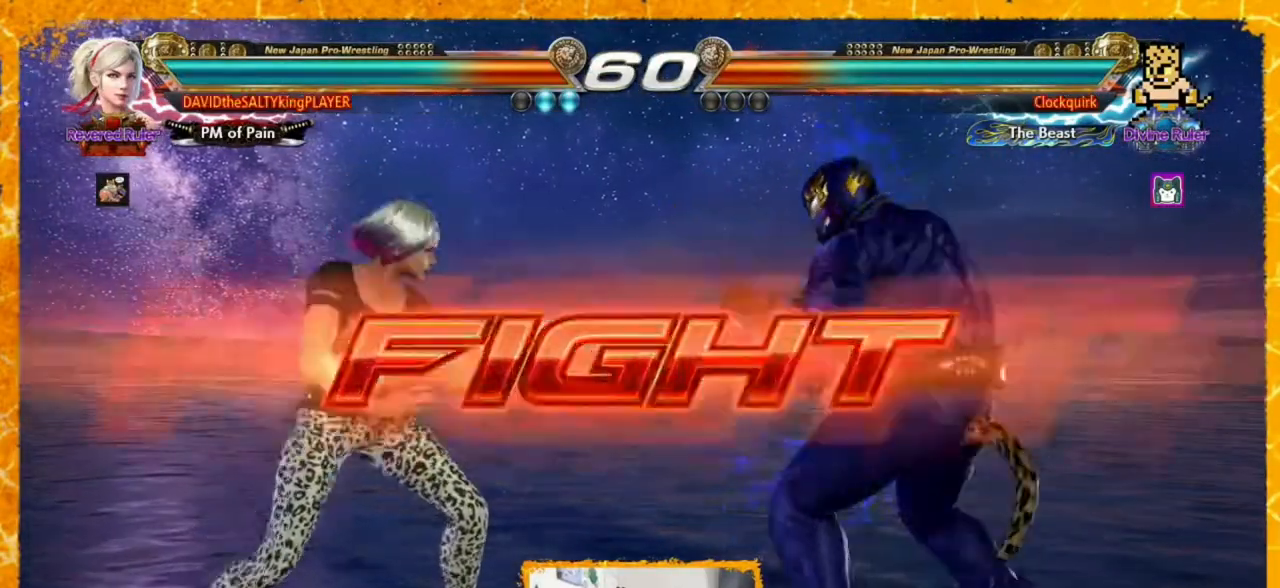
{"buttons": [], "events": [[80, "TRIANGLE", "up"], [160, "TRIANGLE", "down"], [240, "TRIANGLE", "up"], [280, "DPAD_LEFT", "up"]]}
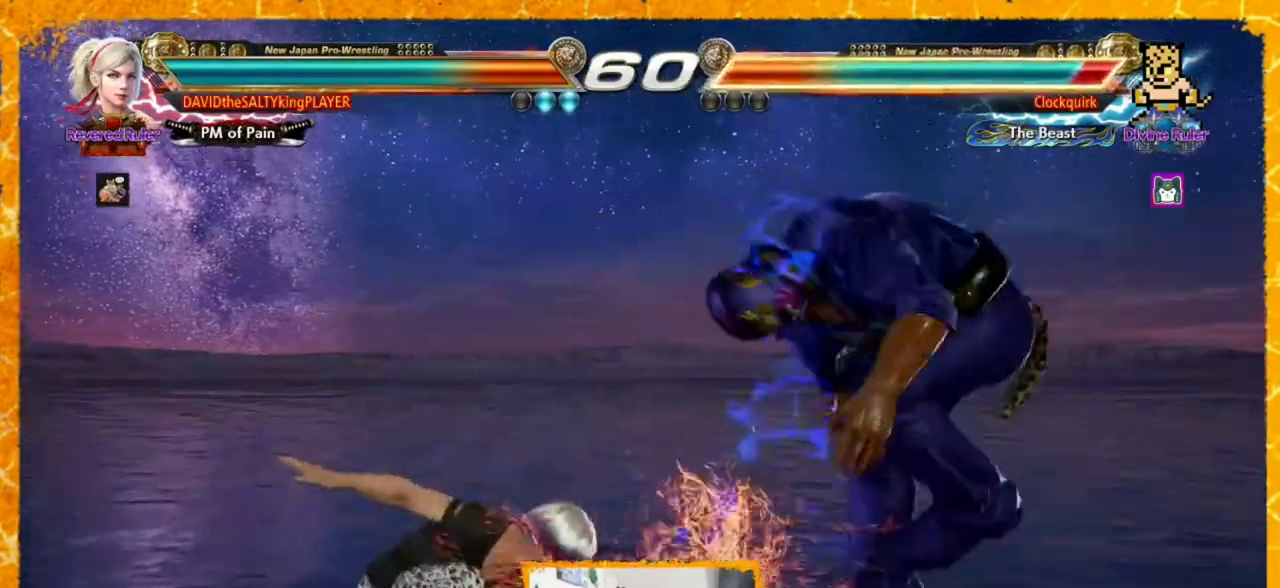
{"buttons": [], "events": [[200, "TRIANGLE", "down"], [240, "TRIANGLE", "up"], [360, "TRIANGLE", "down"], [440, "TRIANGLE", "up"]]}
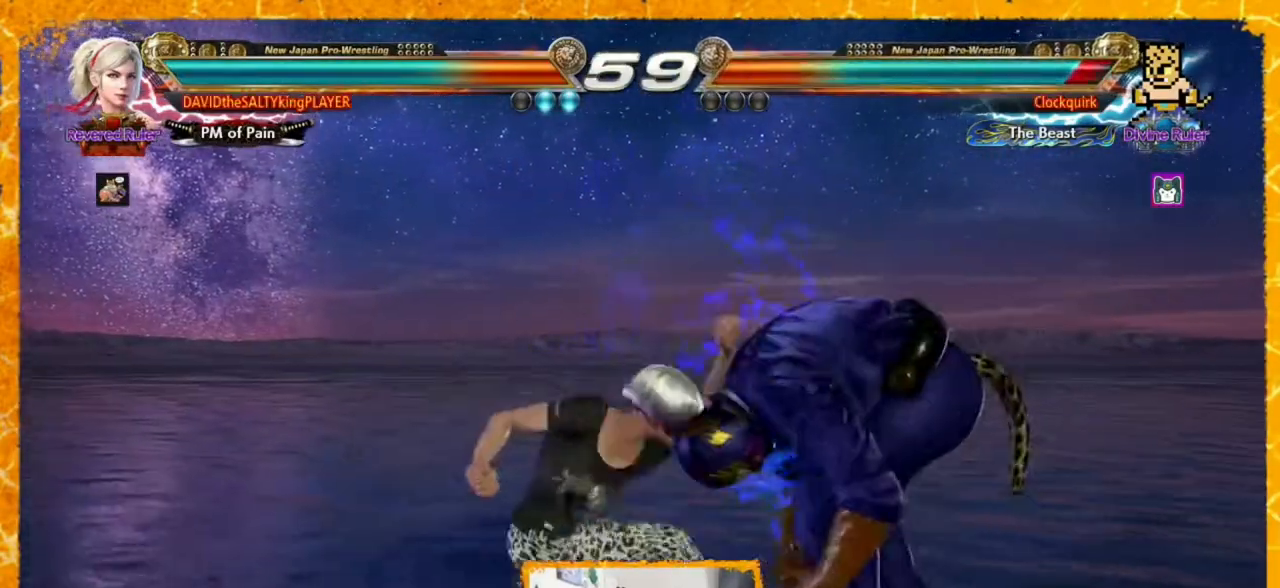
{"buttons": [], "events": [[400, "DPAD_LEFT", "down"], [520, "DPAD_LEFT", "up"]]}
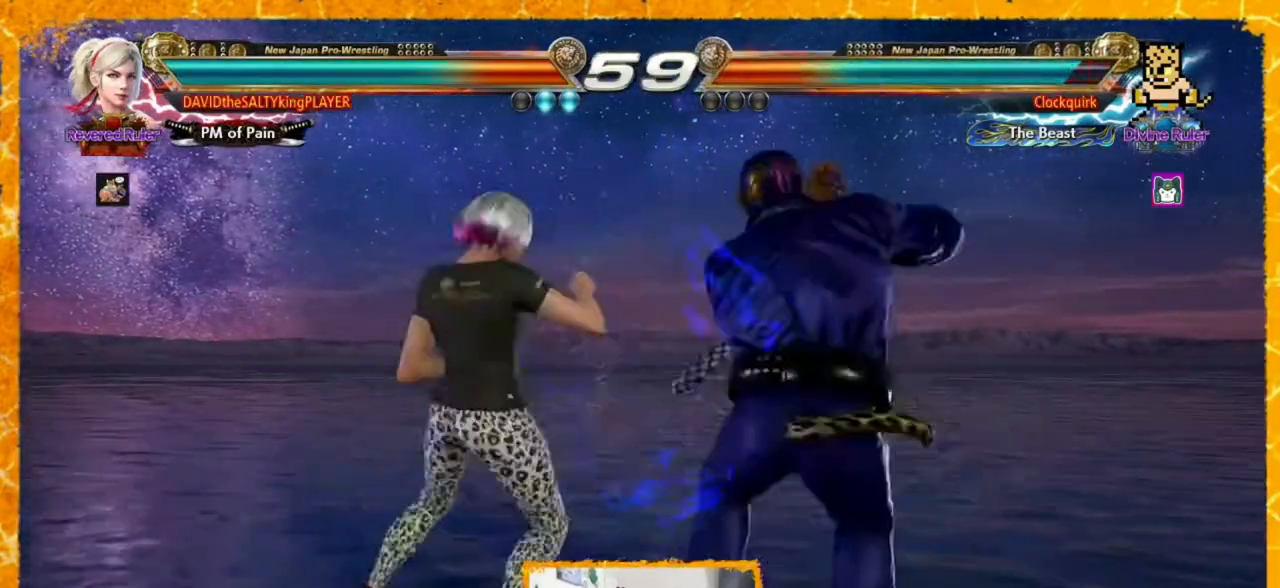
{"buttons": [], "events": [[40, "DPAD_LEFT", "down"], [480, "DPAD_LEFT", "up"]]}
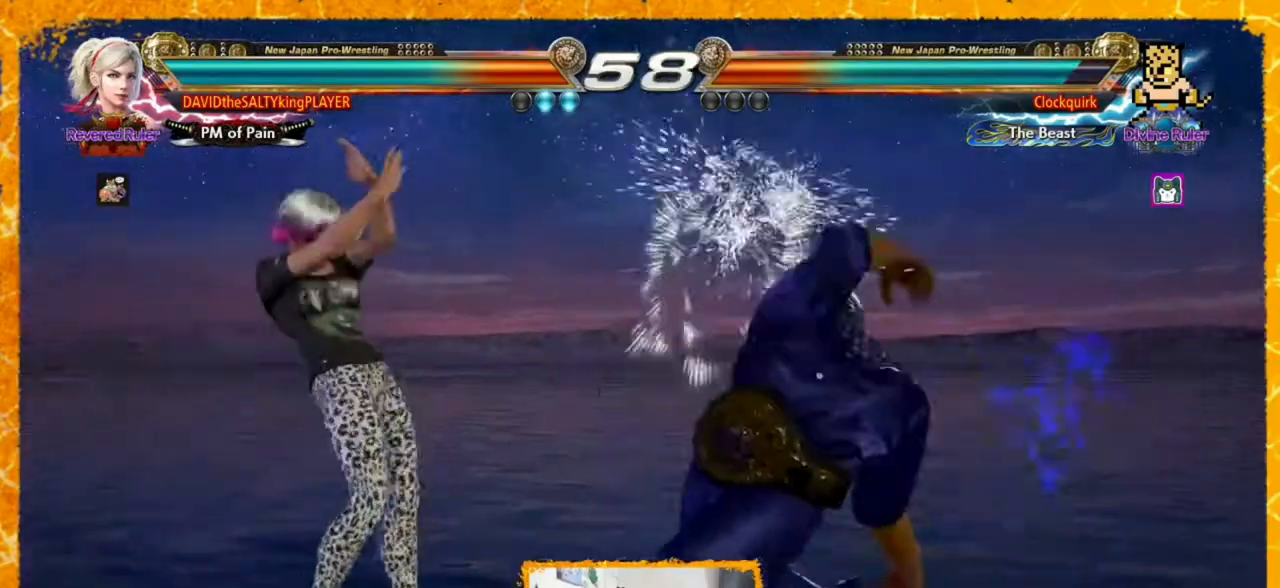
{"buttons": [], "events": [[200, "SQUARE", "down"], [280, "TRIANGLE", "down"], [320, "SQUARE", "up"], [400, "TRIANGLE", "up"]]}
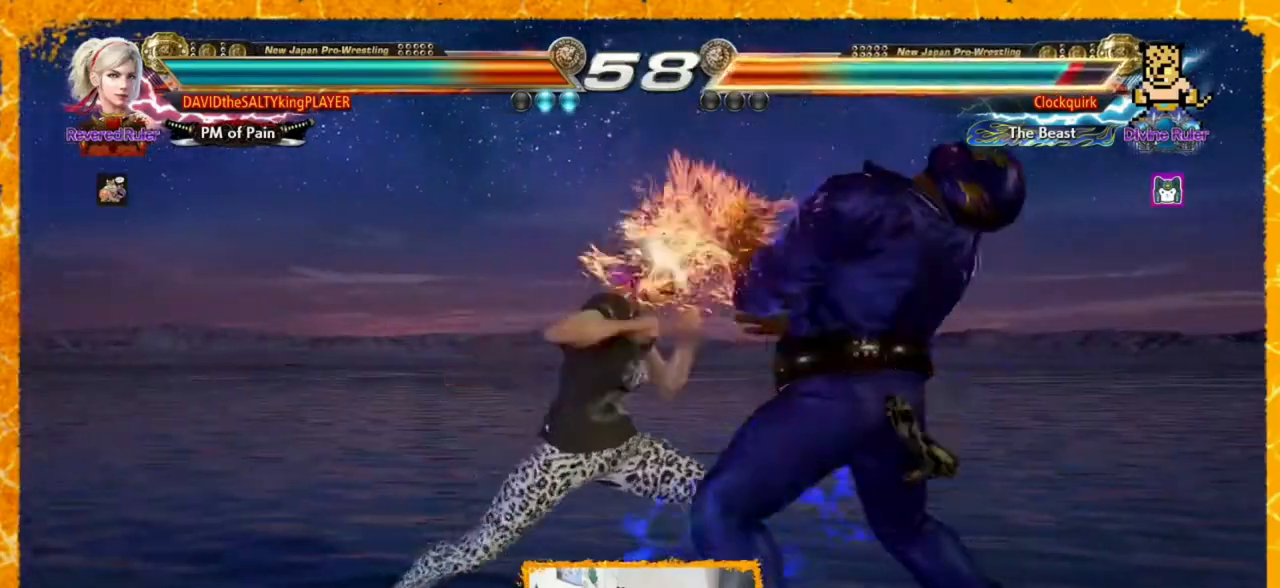
{"buttons": ["CIRCLE", "DPAD_DOWN", "DPAD_RIGHT"], "events": [[280, "DPAD_DOWN", "down"], [280, "DPAD_RIGHT", "down"], [320, "CROSS", "down"], [440, "CIRCLE", "down"], [440, "CROSS", "up"]]}
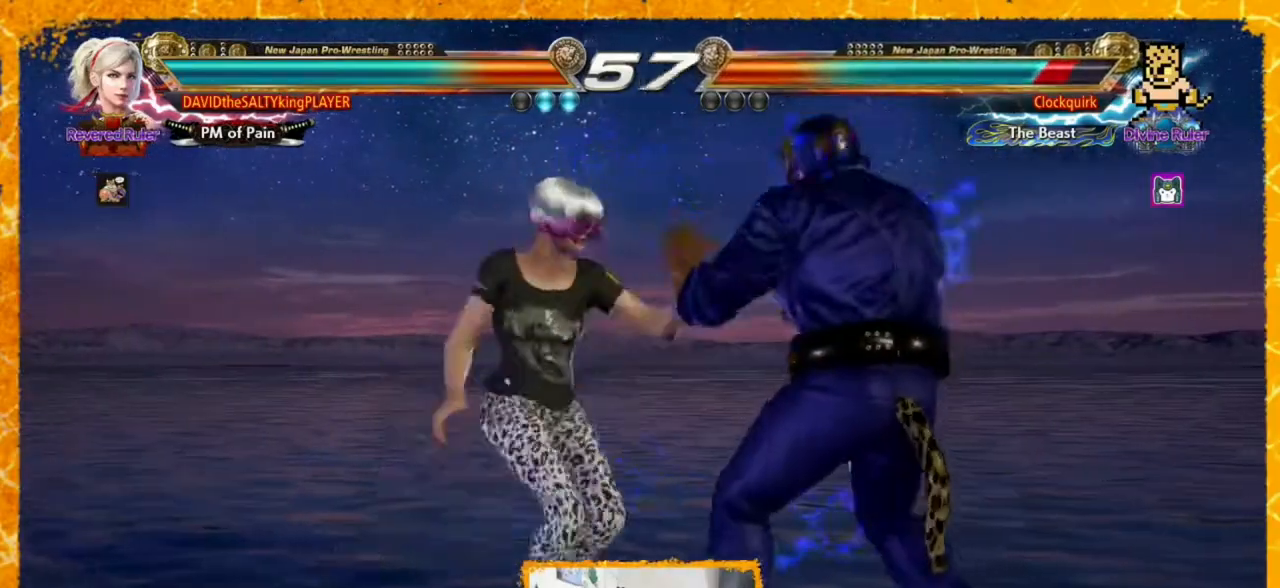
{"buttons": ["DPAD_DOWN", "DPAD_RIGHT"], "events": [[40, "CIRCLE", "up"], [120, "CIRCLE", "down"], [160, "CIRCLE", "up"], [240, "CIRCLE", "down"], [360, "CIRCLE", "up"]]}
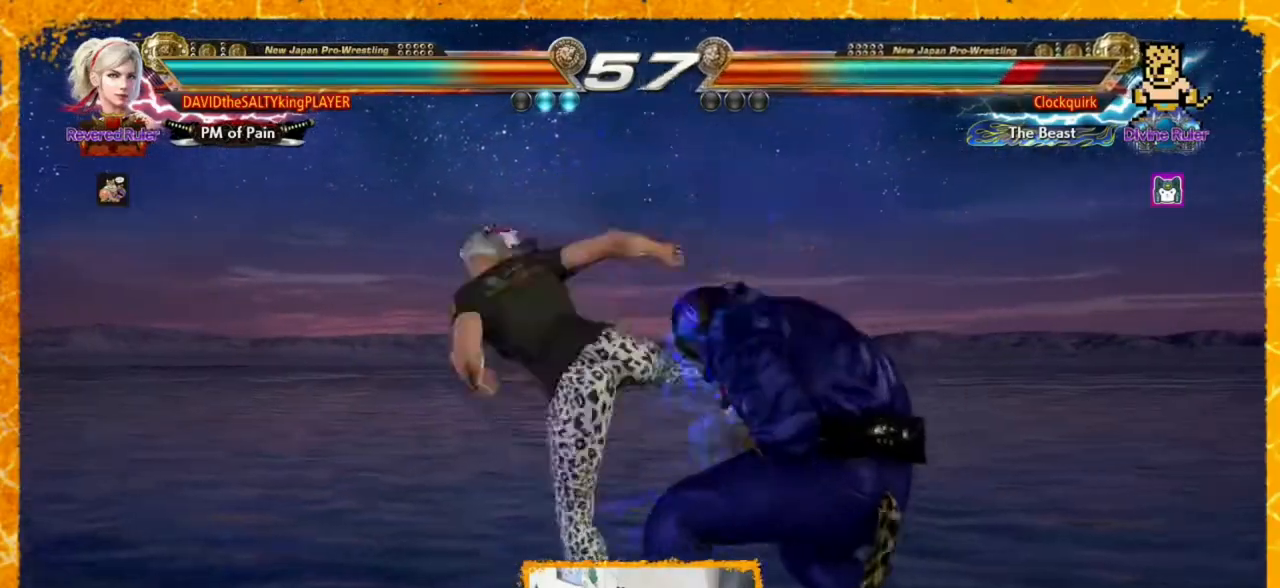
{"buttons": [], "events": [[120, "DPAD_DOWN", "up"], [160, "DPAD_RIGHT", "up"], [400, "DPAD_LEFT", "down"], [480, "DPAD_LEFT", "up"]]}
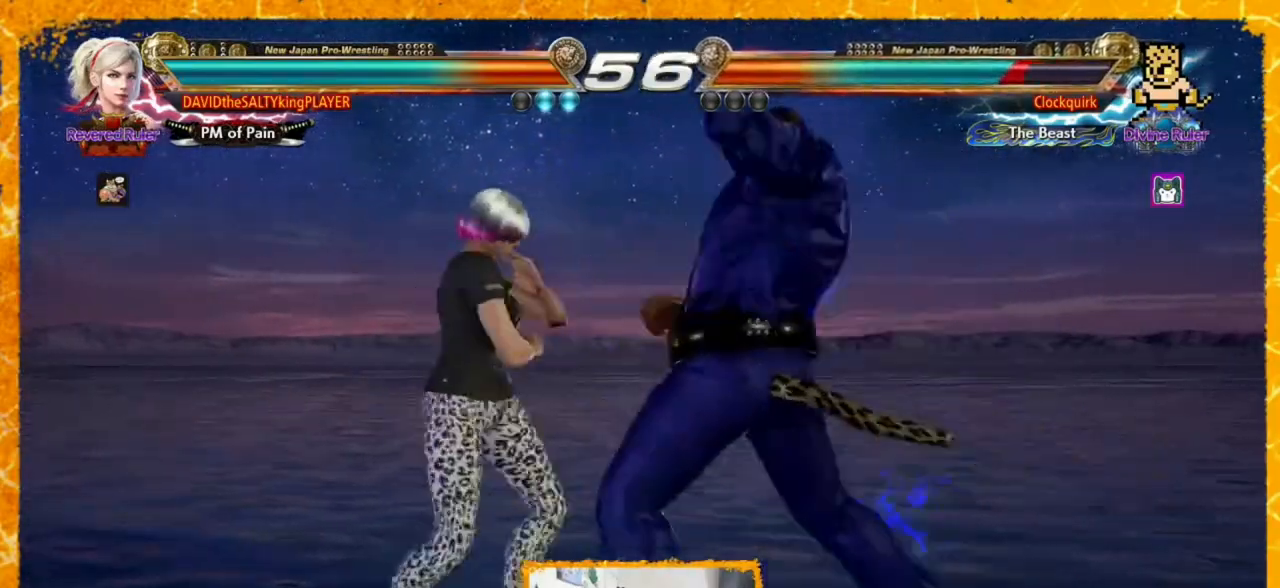
{"buttons": ["DPAD_LEFT"], "events": [[80, "DPAD_LEFT", "down"], [440, "DPAD_LEFT", "up"], [520, "DPAD_LEFT", "down"]]}
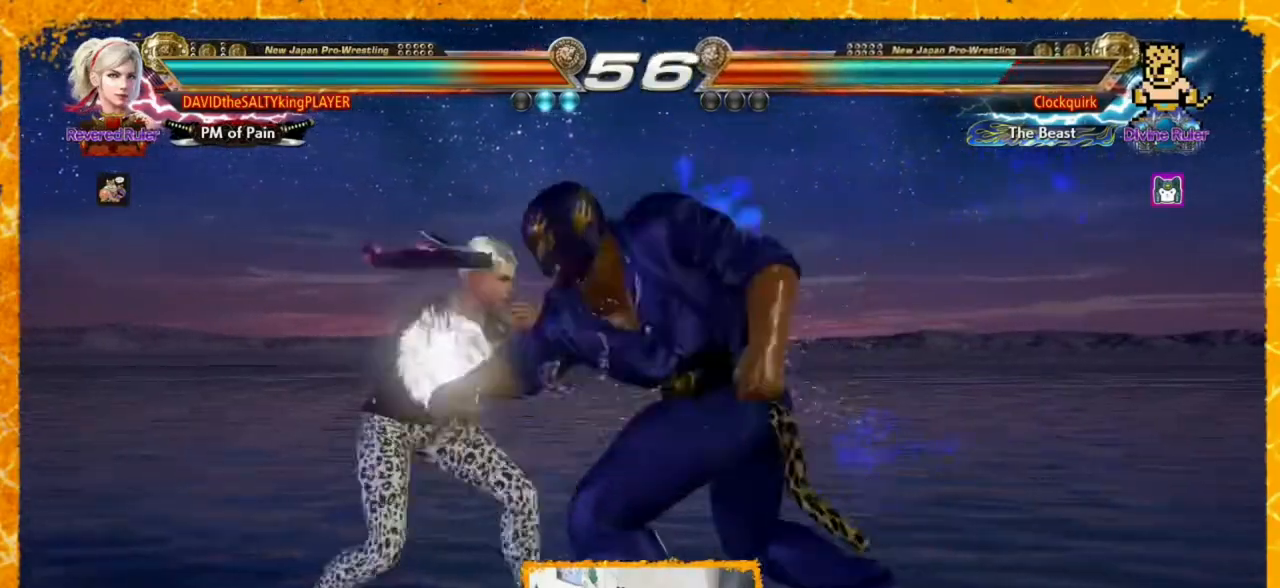
{"buttons": ["TRIANGLE"], "events": [[120, "DPAD_LEFT", "up"], [320, "SQUARE", "down"], [400, "TRIANGLE", "down"], [440, "SQUARE", "up"]]}
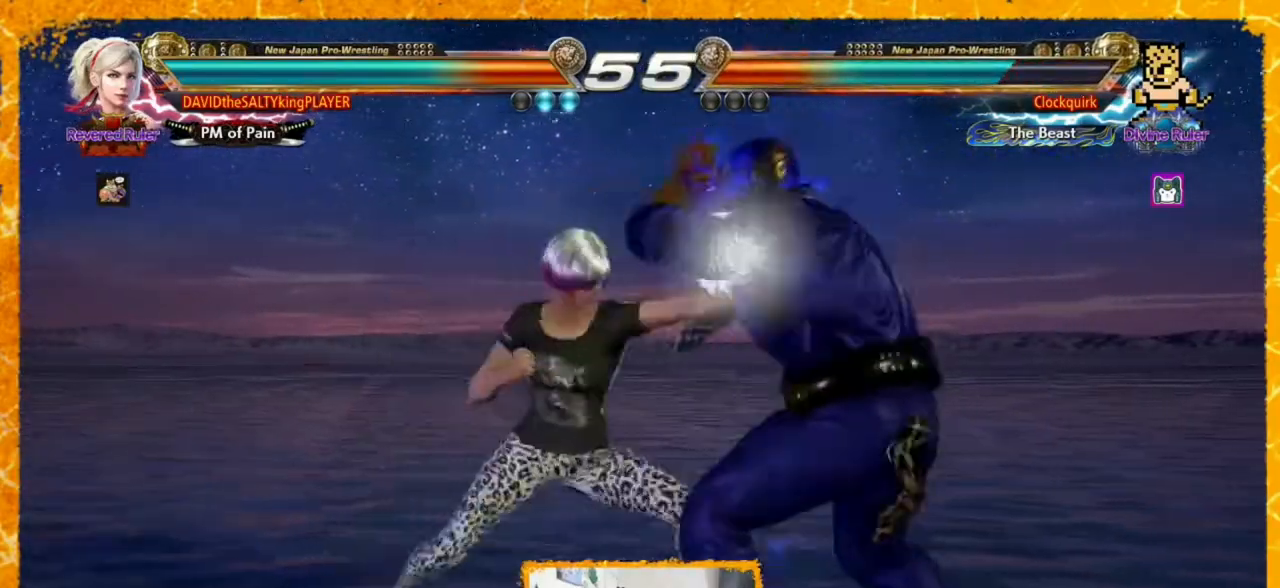
{"buttons": ["DPAD_LEFT"], "events": [[40, "TRIANGLE", "up"], [400, "DPAD_LEFT", "down"], [440, "CROSS", "down"], [480, "CROSS", "up"]]}
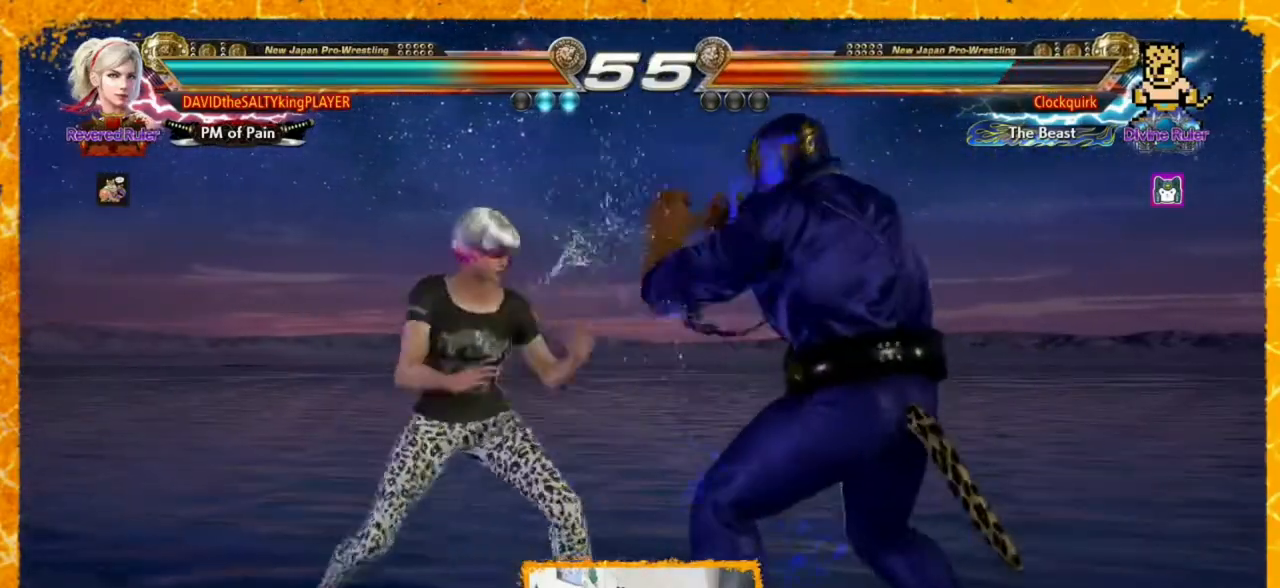
{"buttons": ["DPAD_LEFT"], "events": [[40, "TRIANGLE", "down"], [80, "SQUARE", "down"], [120, "TRIANGLE", "up"], [160, "SQUARE", "up"], [360, "DPAD_LEFT", "up"], [400, "DPAD_LEFT", "down"]]}
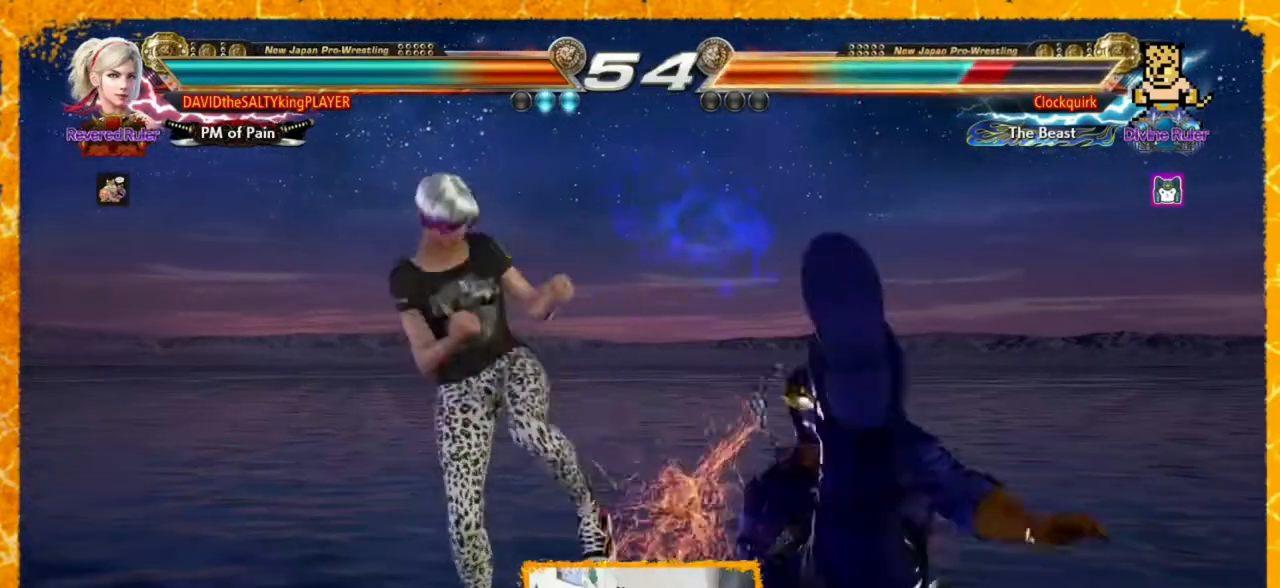
{"buttons": [], "events": [[120, "DPAD_LEFT", "up"]]}